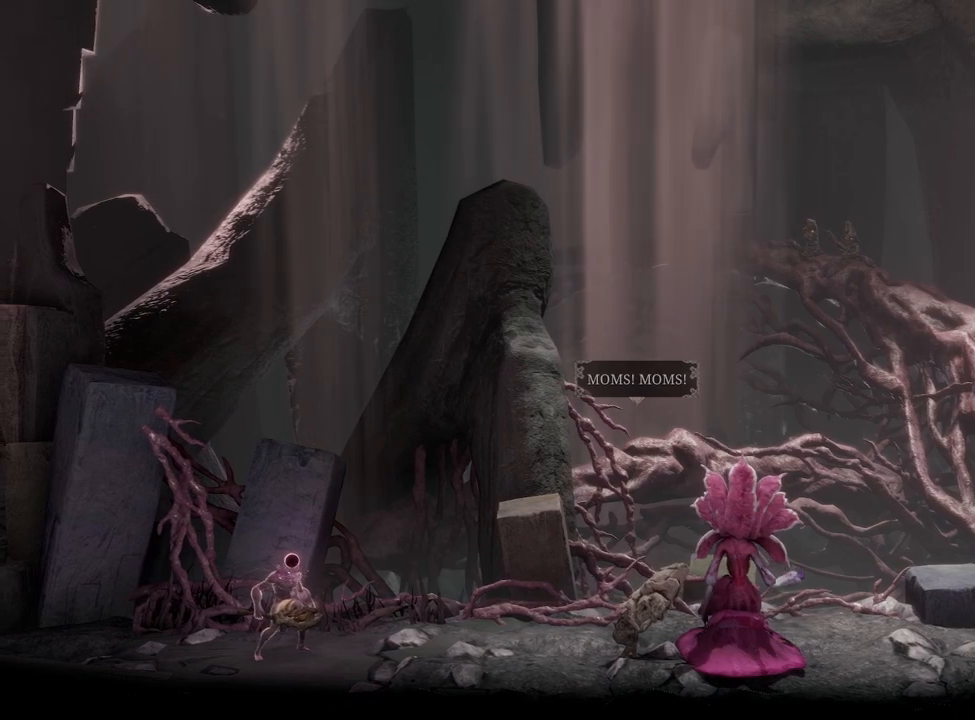
Gameplay with a controller (Xbox layout); each line is a JSON object with the inputs held at the frame after it. "events" lists button and stick changes between this image and that frame as [ms after this image, input, new state], when the widget could be followed in between. Not read: L2 R2.
{"buttons": [], "left_stick": "right", "right_stick": "center", "events": [[33, "A", "down"], [117, "A", "up"], [233, "A", "down"], [300, "A", "up"]]}
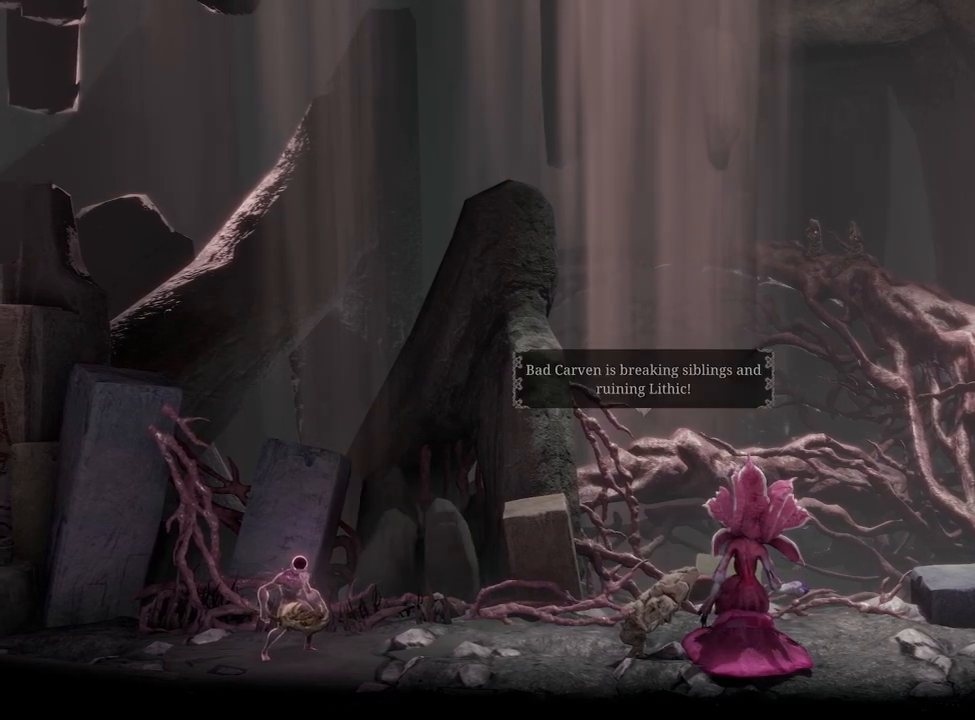
{"buttons": [], "left_stick": "right", "right_stick": "center", "events": [[50, "A", "down"], [83, "A", "up"], [100, "A", "down"], [117, "A", "up"], [367, "A", "down"], [467, "A", "up"]]}
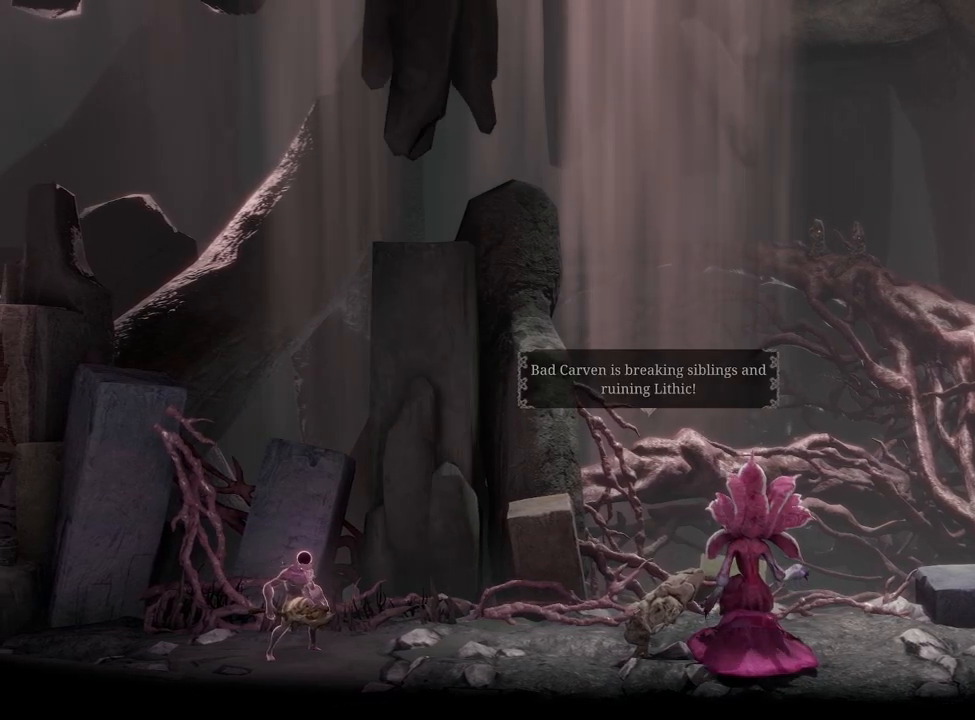
{"buttons": [], "left_stick": "right", "right_stick": "center", "events": [[67, "A", "down"], [133, "A", "up"], [250, "A", "down"], [367, "A", "up"]]}
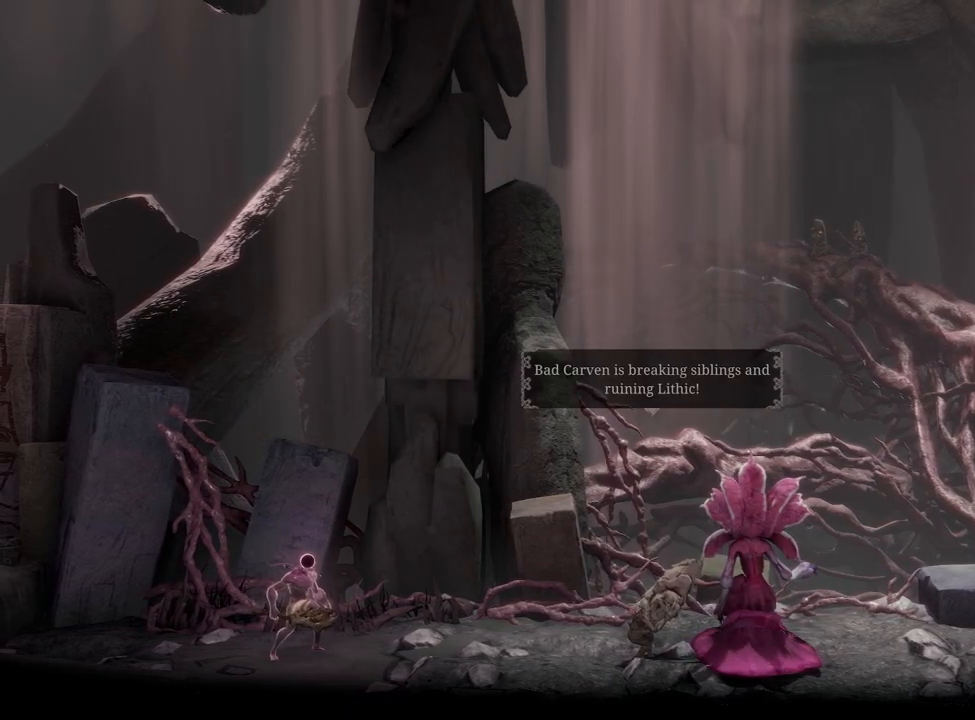
{"buttons": ["A"], "left_stick": "right", "right_stick": "center", "events": [[50, "A", "down"], [117, "A", "up"], [250, "A", "down"], [333, "A", "up"], [500, "A", "down"]]}
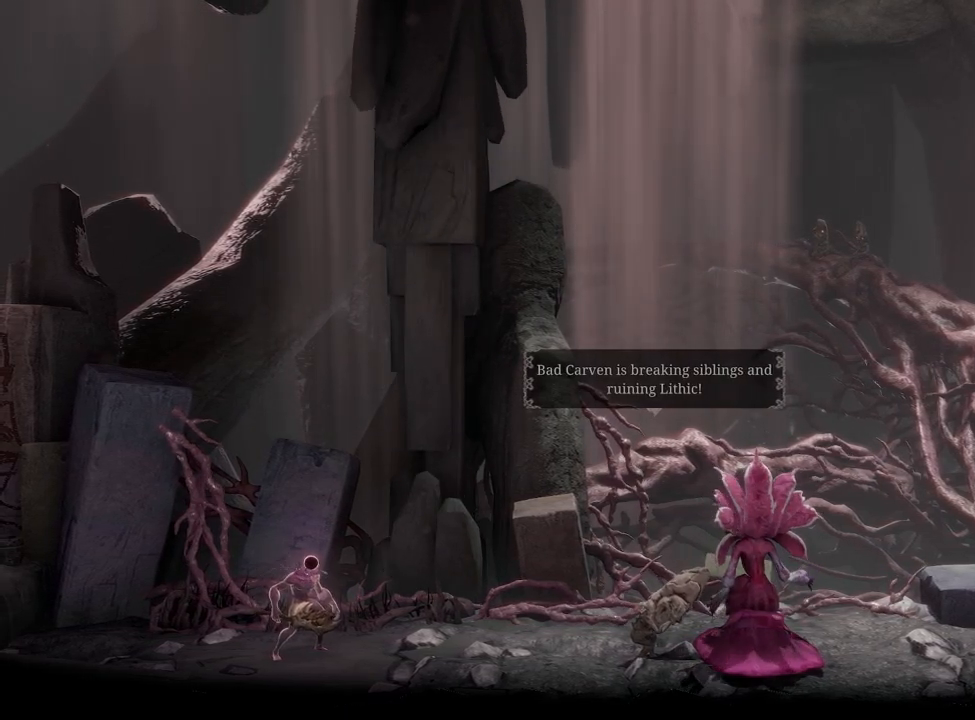
{"buttons": [], "left_stick": "right", "right_stick": "center", "events": [[100, "A", "up"], [350, "A", "down"], [450, "A", "up"]]}
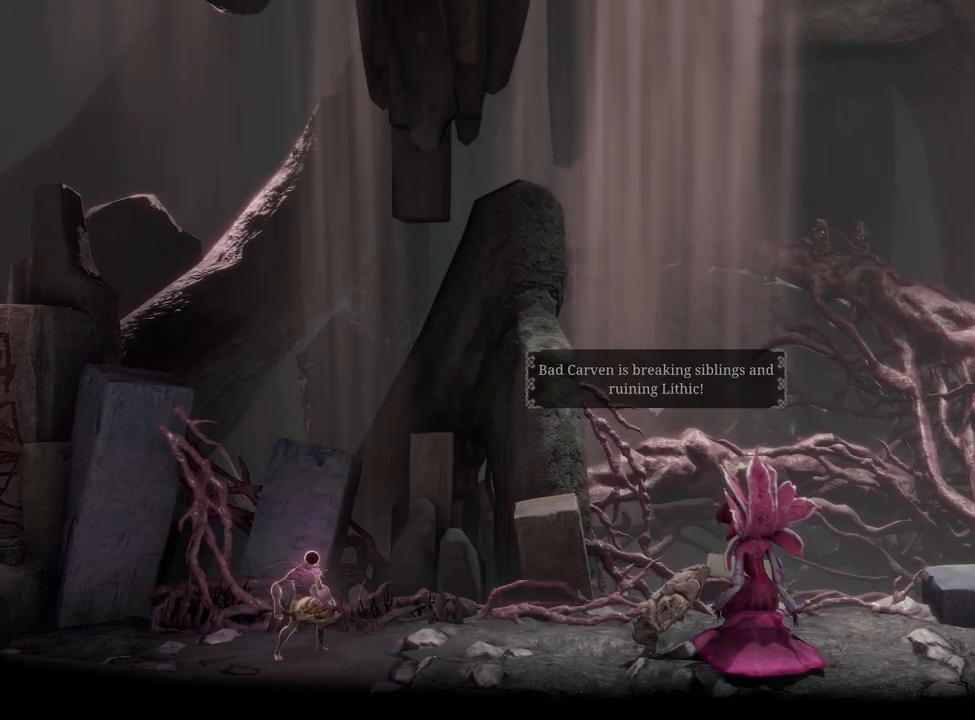
{"buttons": [], "left_stick": "right", "right_stick": "center", "events": [[200, "A", "down"], [267, "A", "up"]]}
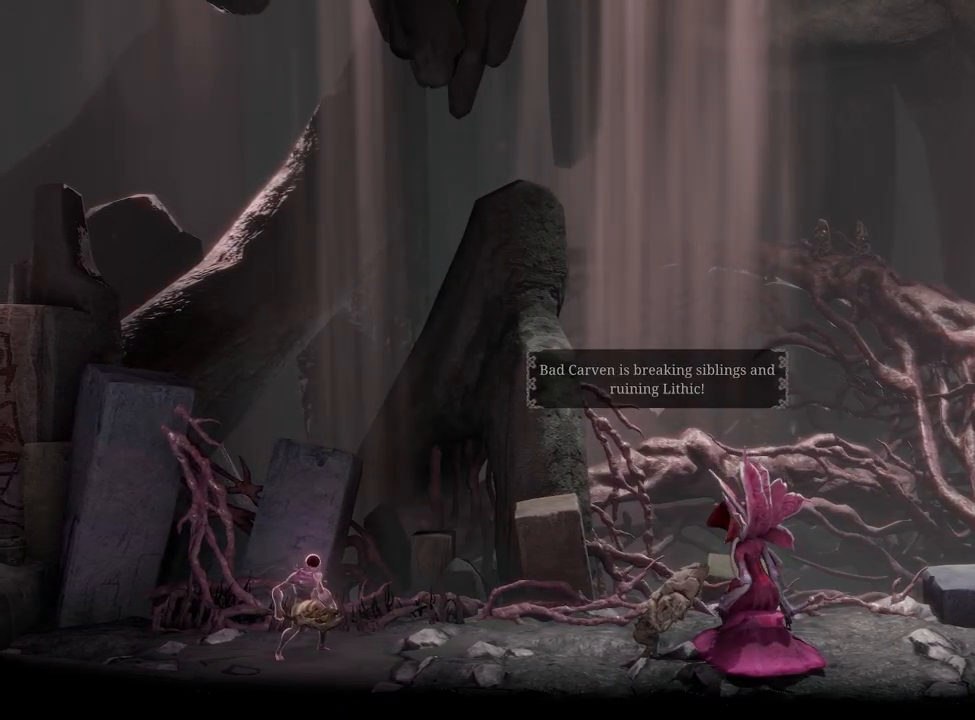
{"buttons": [], "left_stick": "right", "right_stick": "center", "events": [[183, "A", "down"], [267, "A", "up"]]}
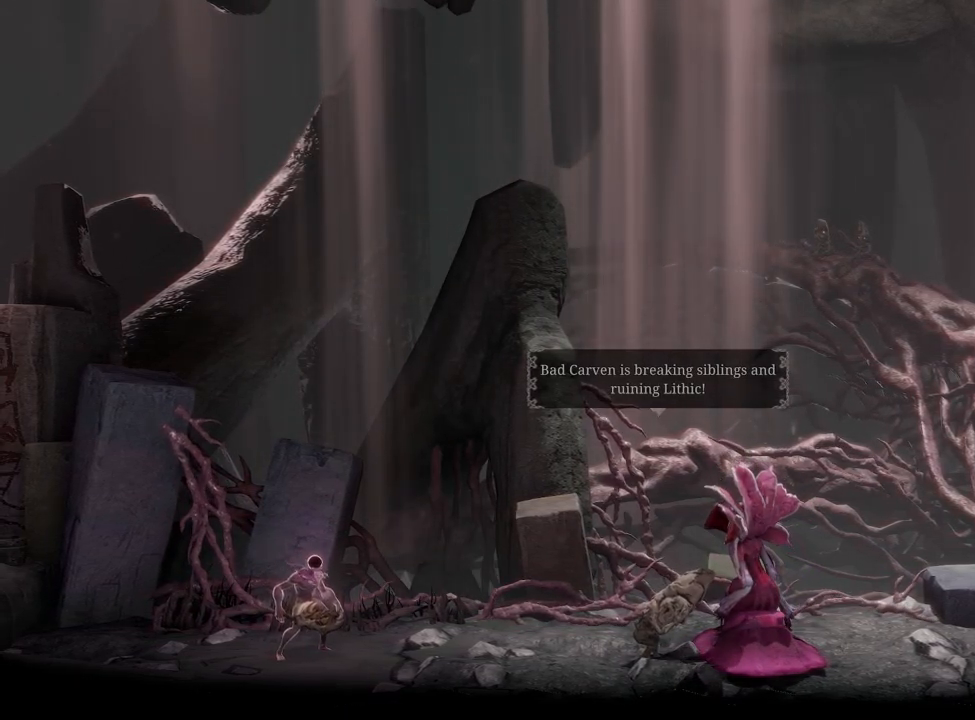
{"buttons": [], "left_stick": "right", "right_stick": "center", "events": [[117, "A", "down"], [217, "A", "up"]]}
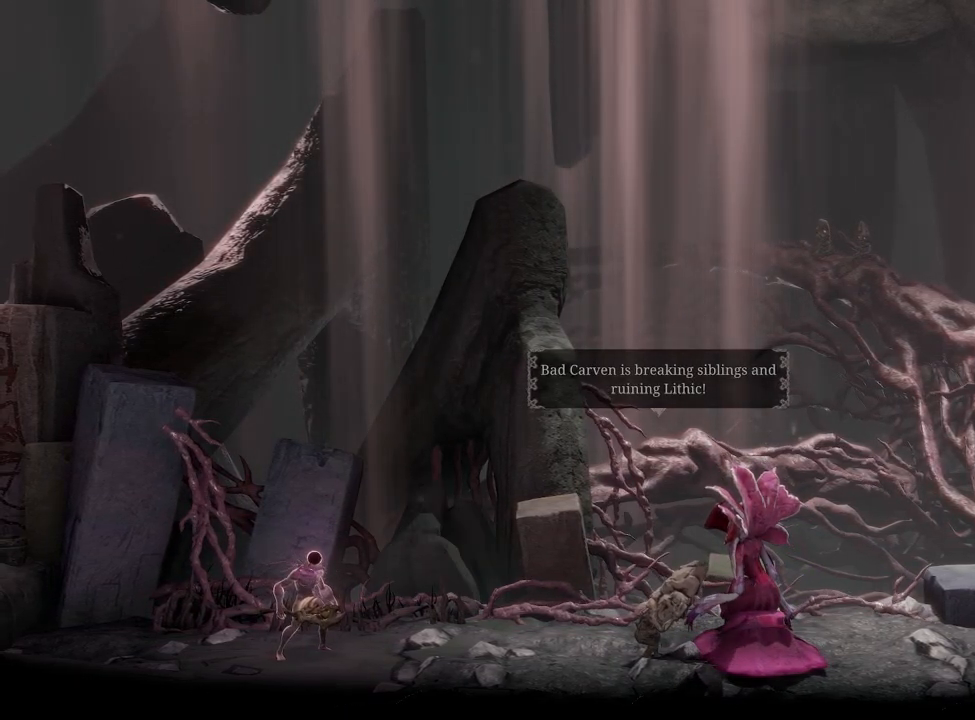
{"buttons": ["A"], "left_stick": "right", "right_stick": "center", "events": [[50, "A", "down"], [150, "A", "up"], [500, "A", "down"]]}
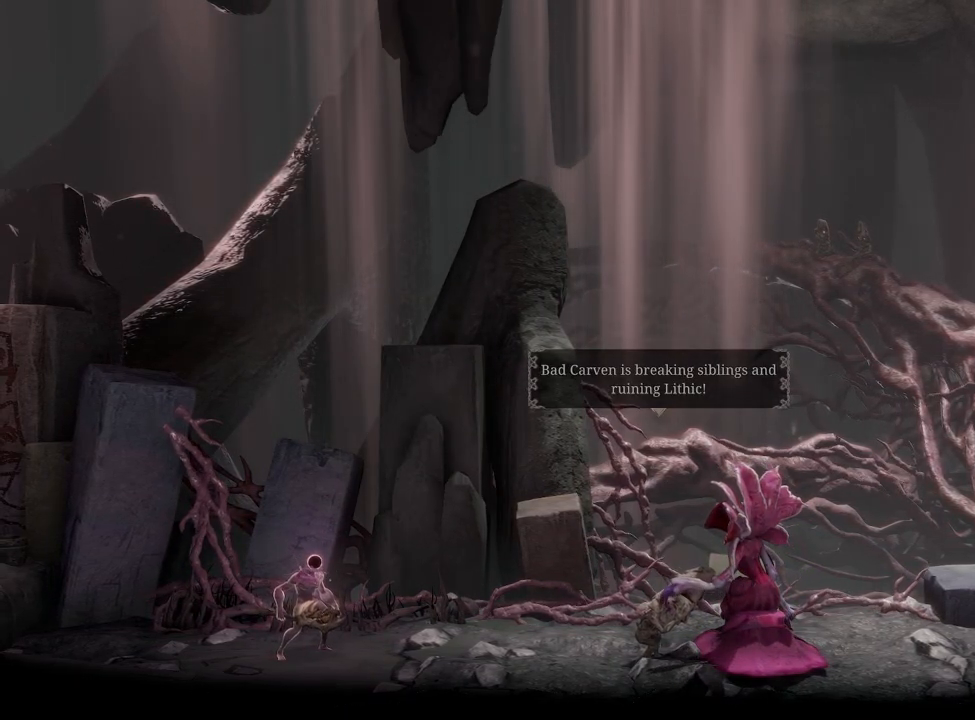
{"buttons": ["A"], "left_stick": "right", "right_stick": "center", "events": [[83, "A", "up"], [433, "A", "down"]]}
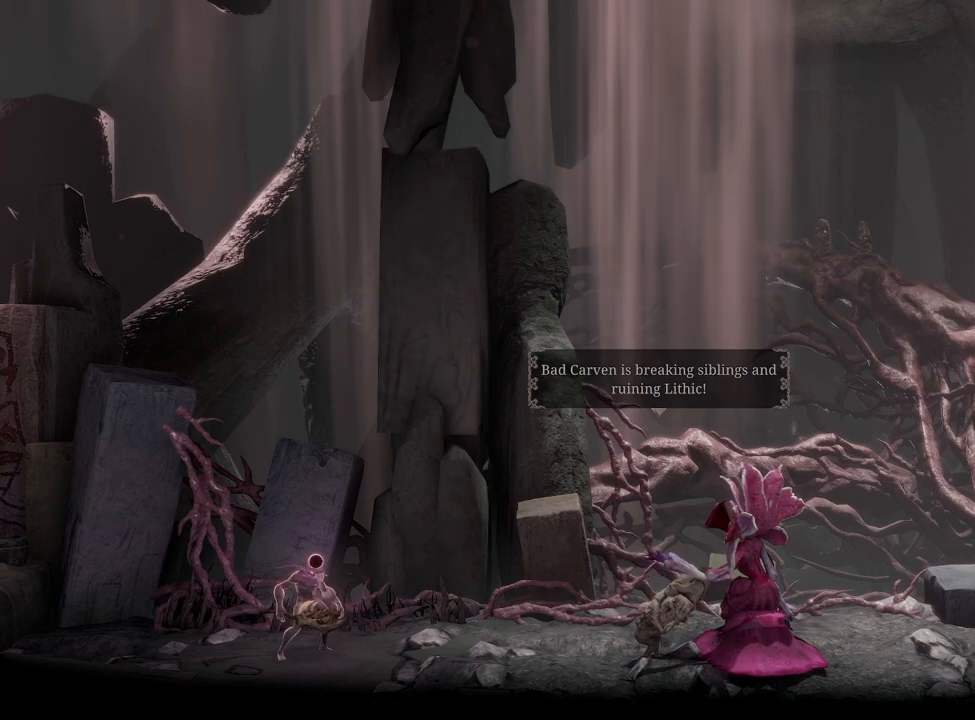
{"buttons": [], "left_stick": "right", "right_stick": "center", "events": [[17, "A", "up"]]}
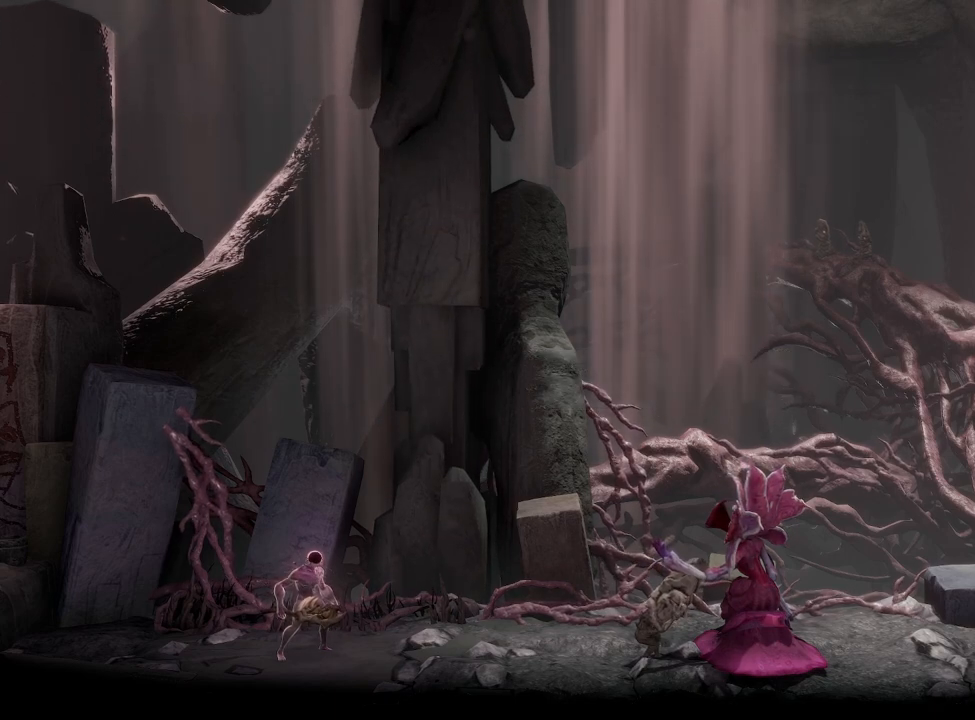
{"buttons": [], "left_stick": "right", "right_stick": "center", "events": [[33, "A", "down"], [133, "A", "up"]]}
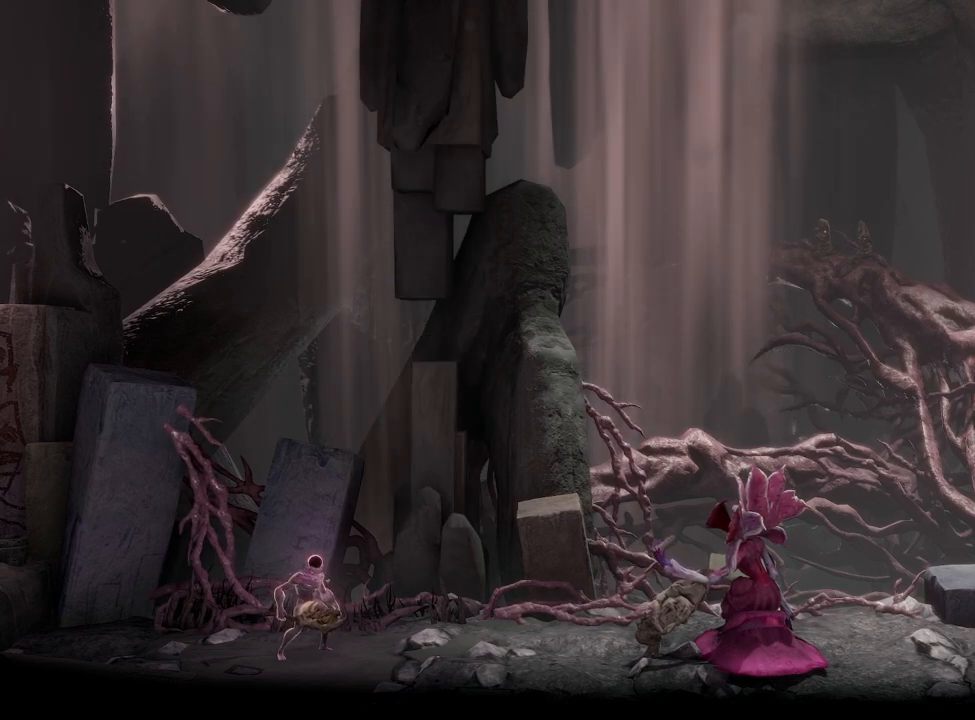
{"buttons": [], "left_stick": "right", "right_stick": "center", "events": []}
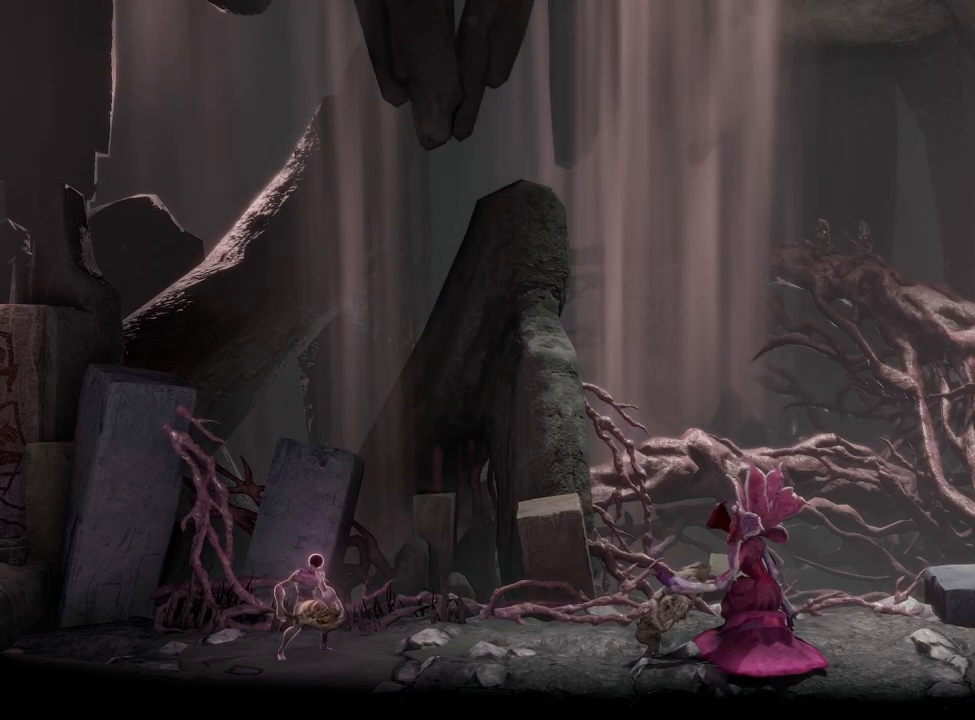
{"buttons": [], "left_stick": "right", "right_stick": "center", "events": [[167, "A", "down"], [250, "A", "up"]]}
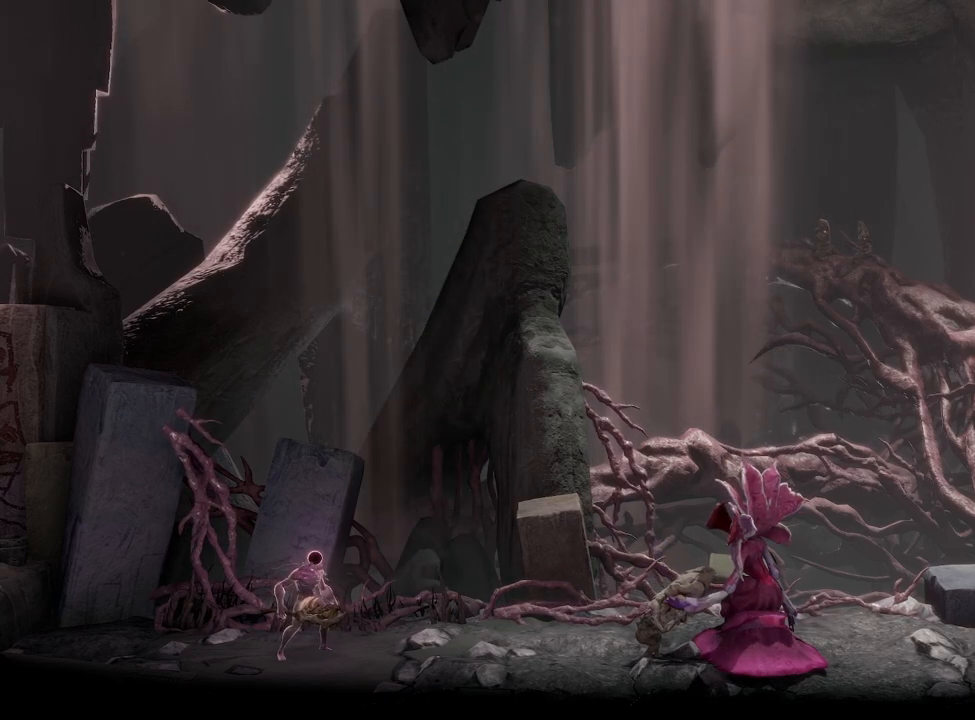
{"buttons": [], "left_stick": "right", "right_stick": "center", "events": []}
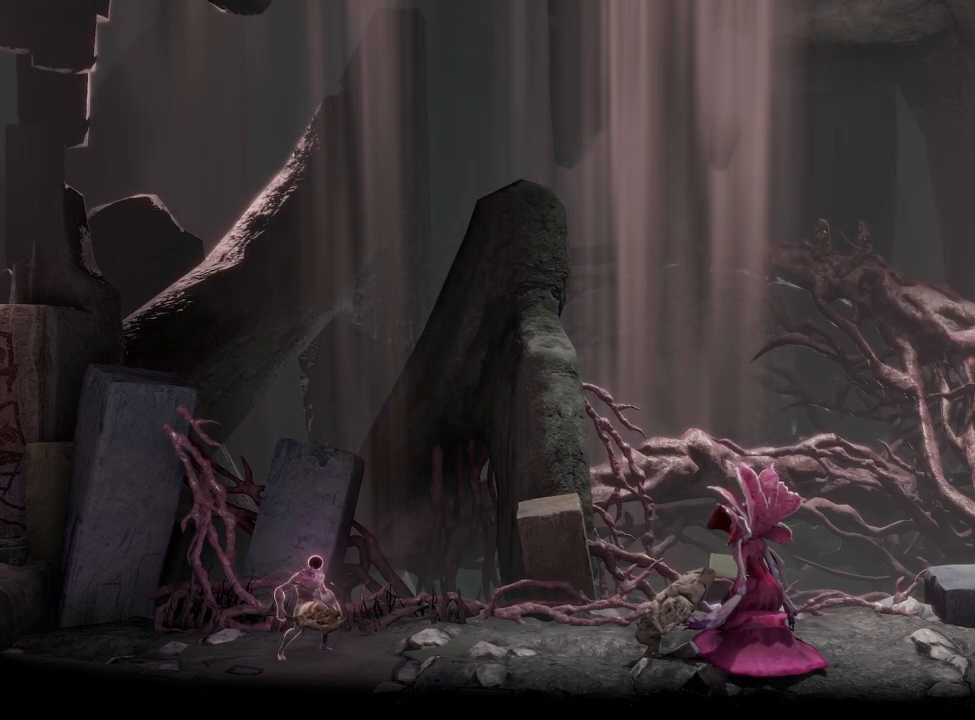
{"buttons": [], "left_stick": "right", "right_stick": "center", "events": [[167, "A", "down"], [267, "A", "up"], [333, "A", "down"], [417, "A", "up"]]}
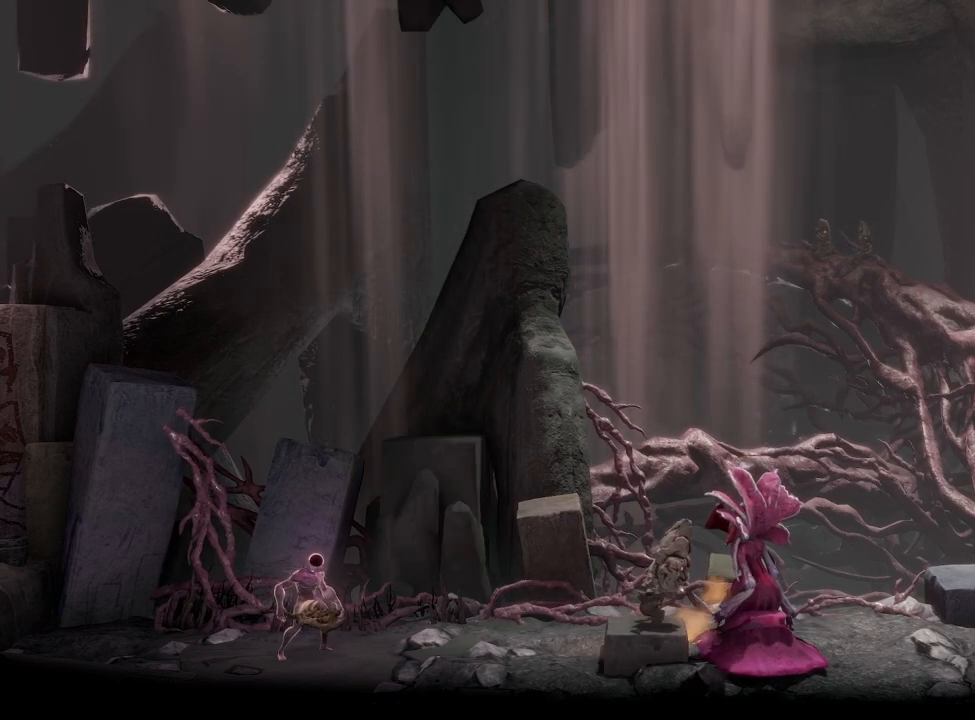
{"buttons": [], "left_stick": "right", "right_stick": "center", "events": [[17, "A", "down"], [83, "A", "up"]]}
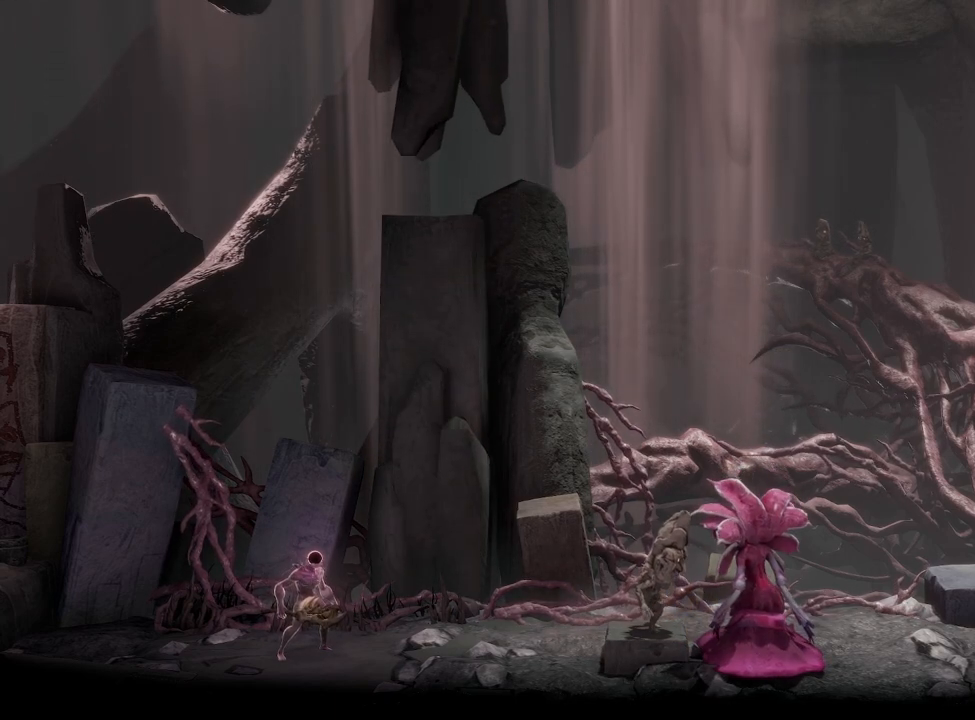
{"buttons": [], "left_stick": "right", "right_stick": "center", "events": [[217, "A", "down"], [283, "A", "up"]]}
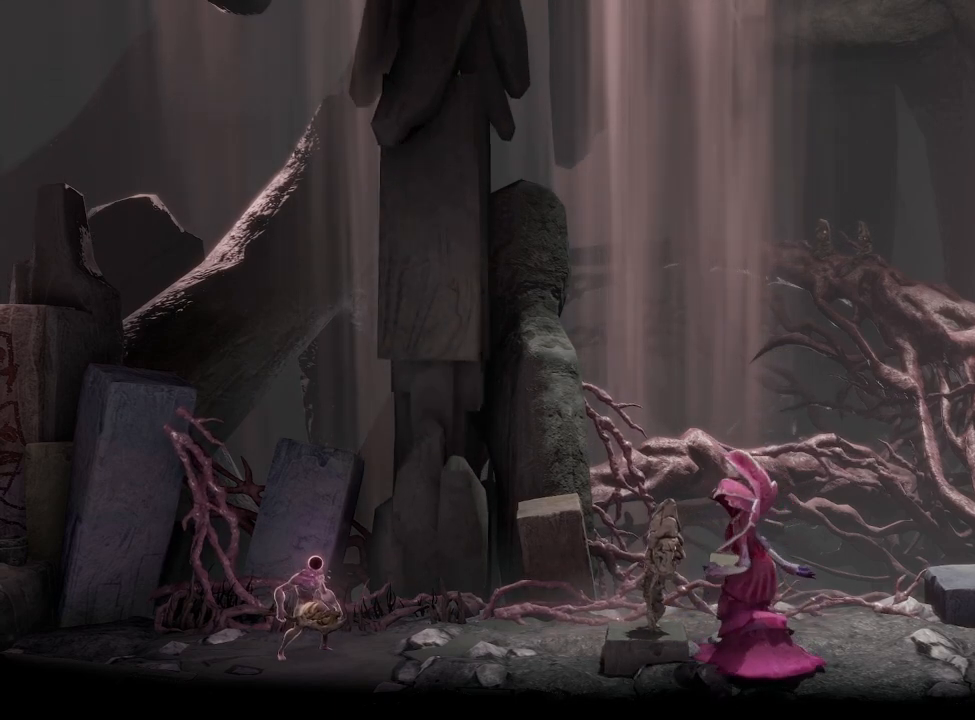
{"buttons": [], "left_stick": "right", "right_stick": "center", "events": []}
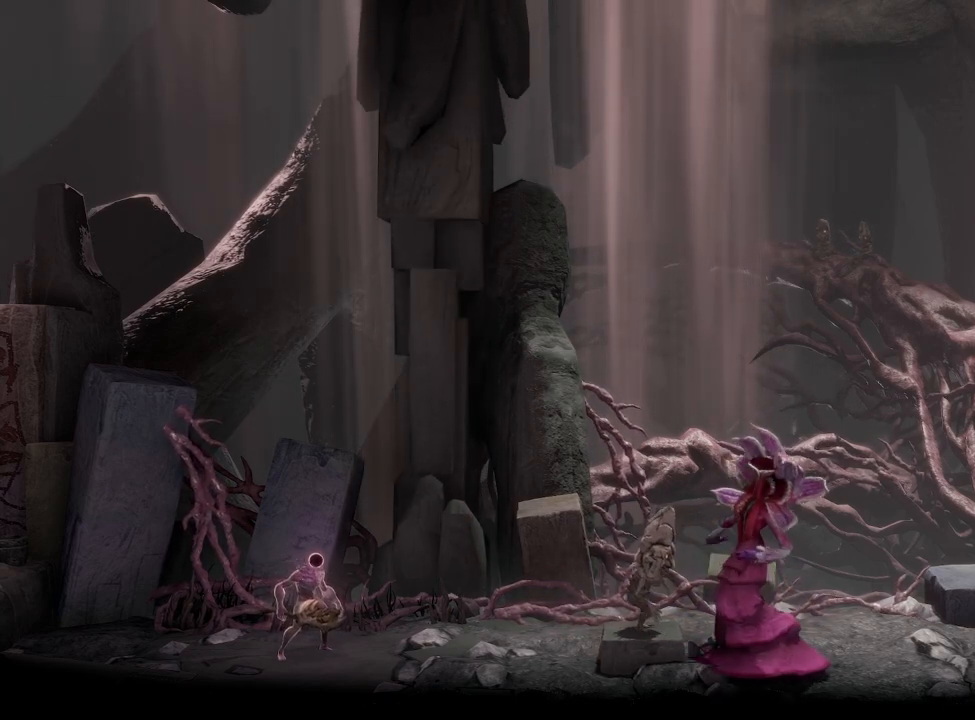
{"buttons": [], "left_stick": "right", "right_stick": "center", "events": []}
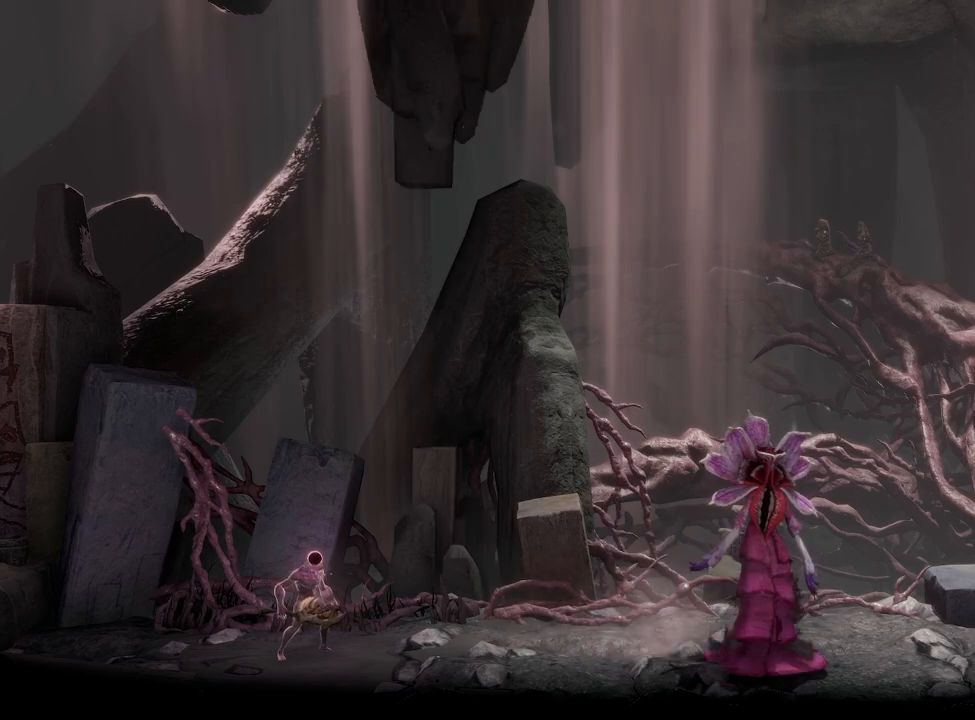
{"buttons": [], "left_stick": "right", "right_stick": "center", "events": []}
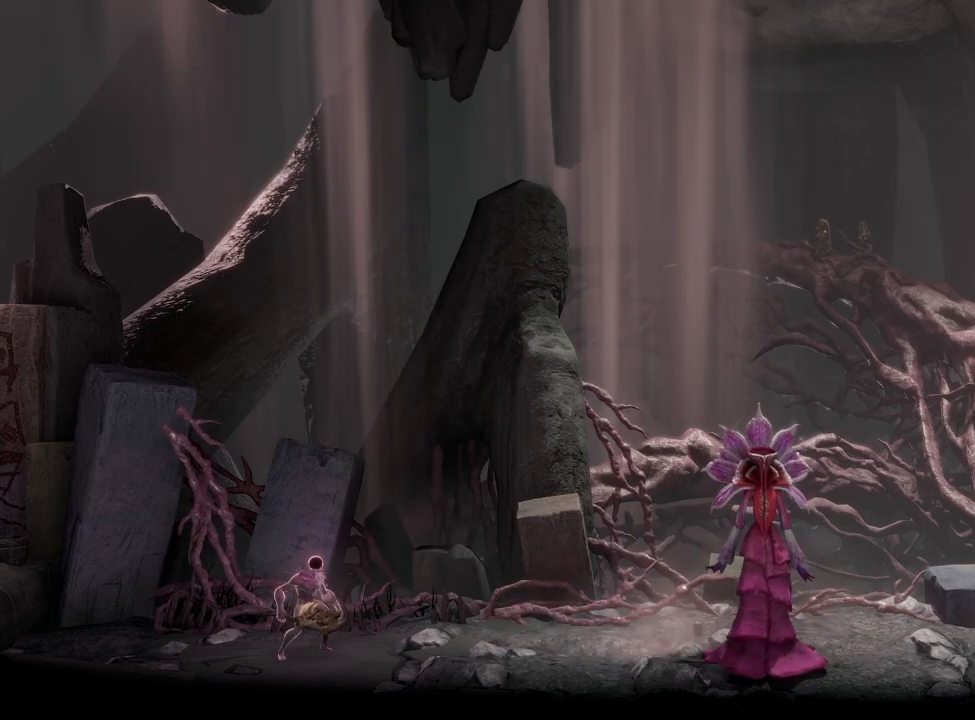
{"buttons": [], "left_stick": "right", "right_stick": "center", "events": []}
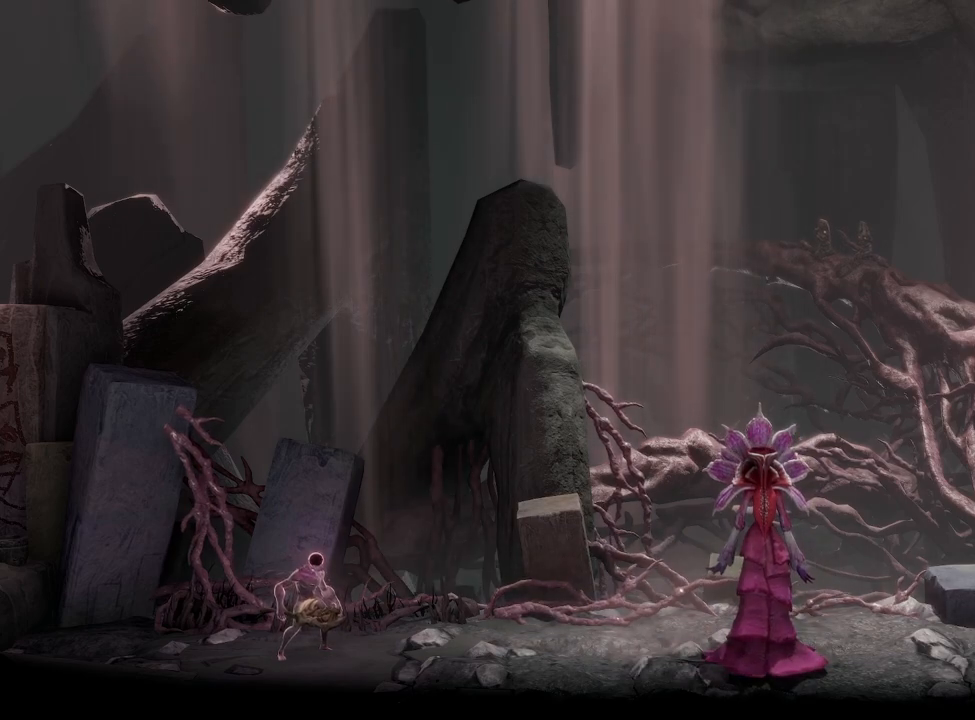
{"buttons": [], "left_stick": "right", "right_stick": "center", "events": []}
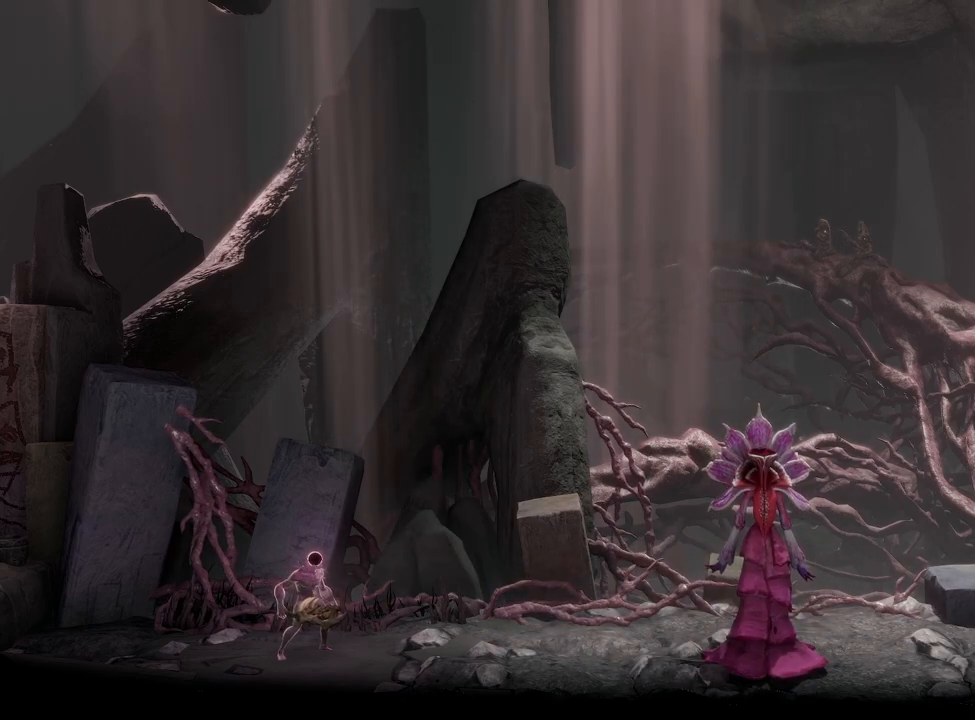
{"buttons": [], "left_stick": "right", "right_stick": "center", "events": []}
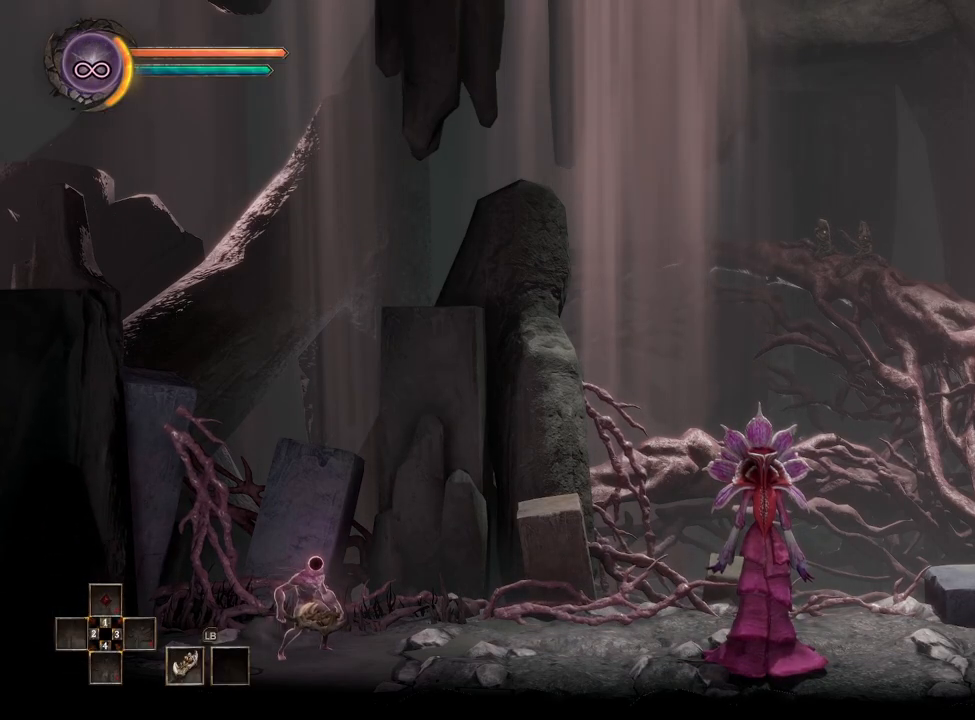
{"buttons": [], "left_stick": "right", "right_stick": "center", "events": []}
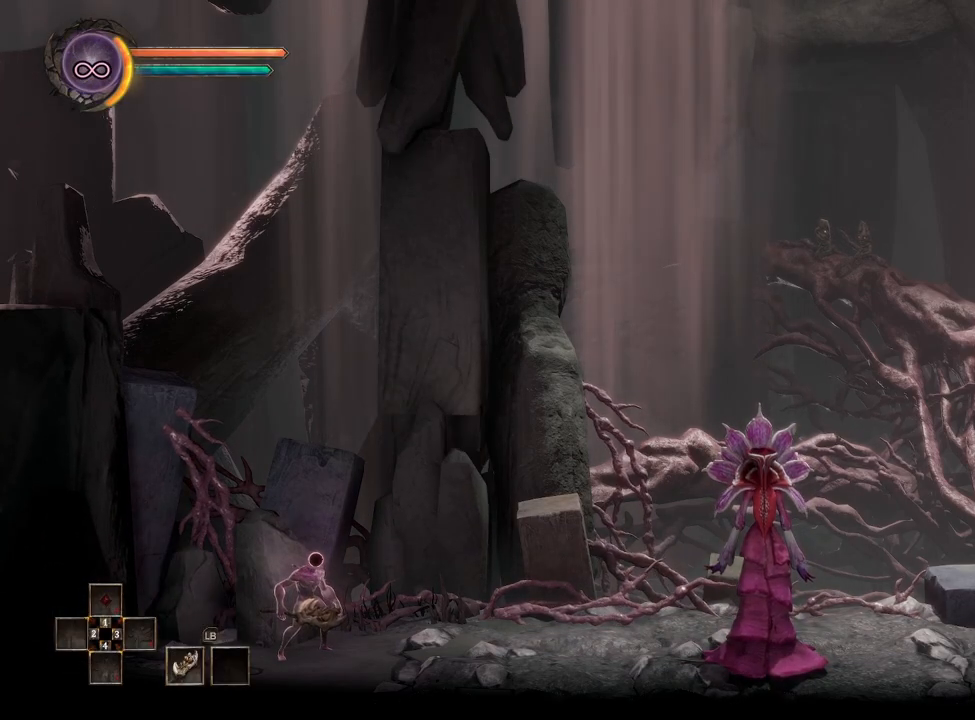
{"buttons": [], "left_stick": "right", "right_stick": "center", "events": []}
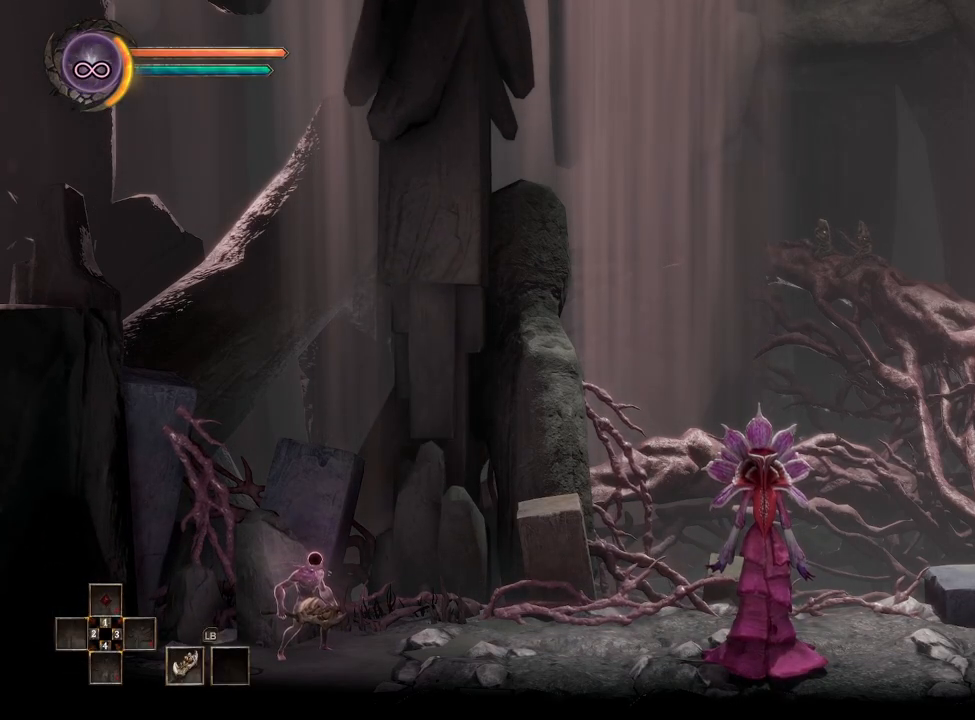
{"buttons": [], "left_stick": "right", "right_stick": "center", "events": []}
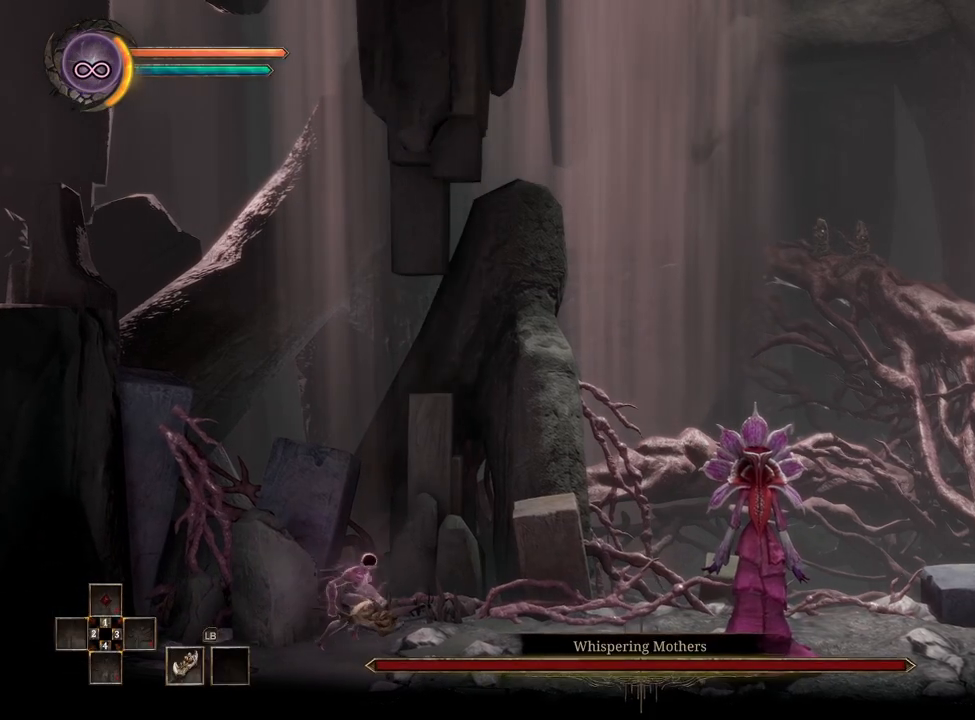
{"buttons": [], "left_stick": "right", "right_stick": "center", "events": []}
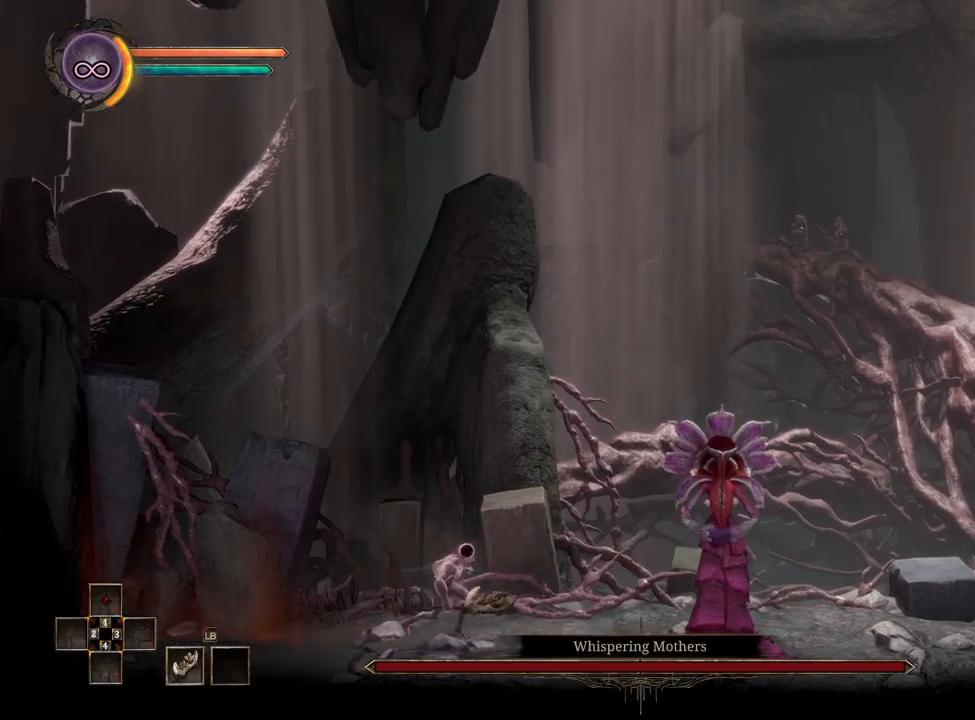
{"buttons": [], "left_stick": "center", "right_stick": "center", "events": [[283, "left_stick", "center"]]}
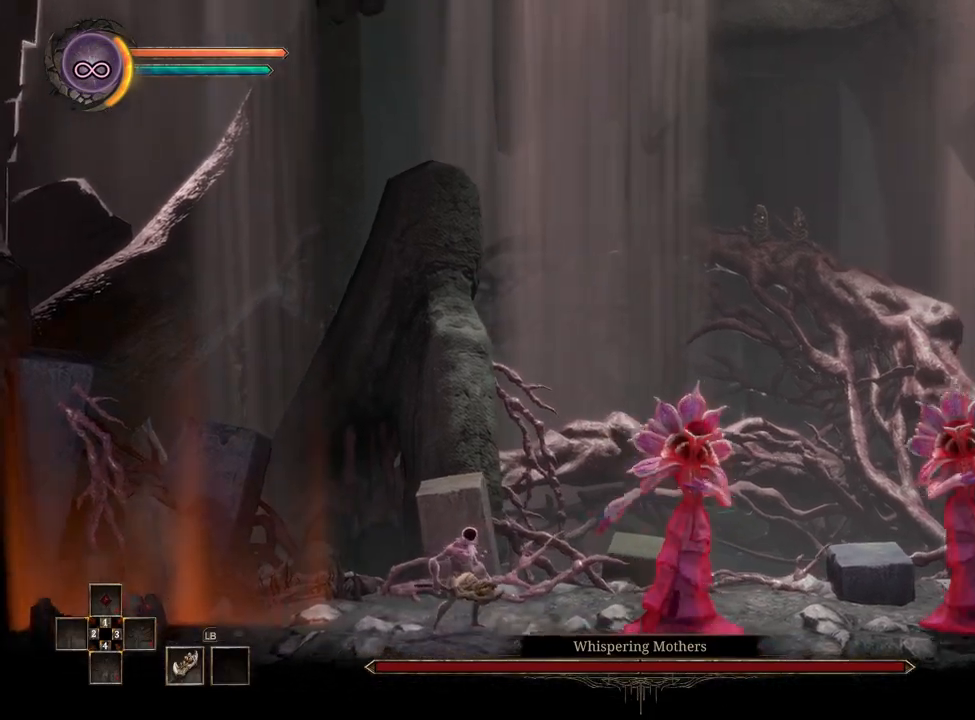
{"buttons": [], "left_stick": "right", "right_stick": "center", "events": [[500, "left_stick", "right"]]}
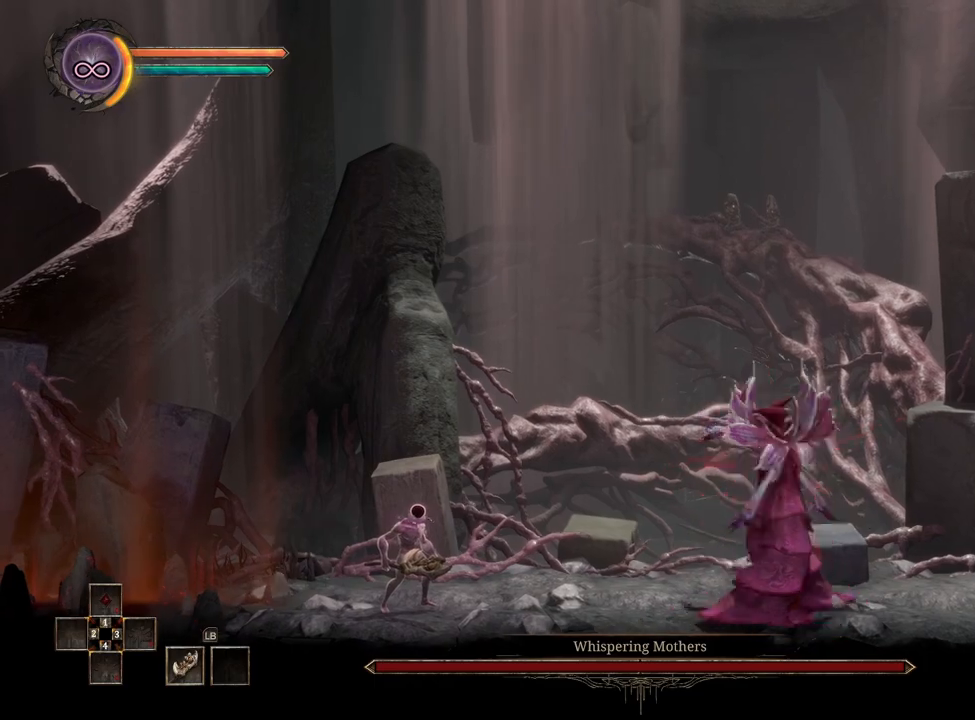
{"buttons": [], "left_stick": "right", "right_stick": "center", "events": [[233, "B", "down"], [333, "B", "up"]]}